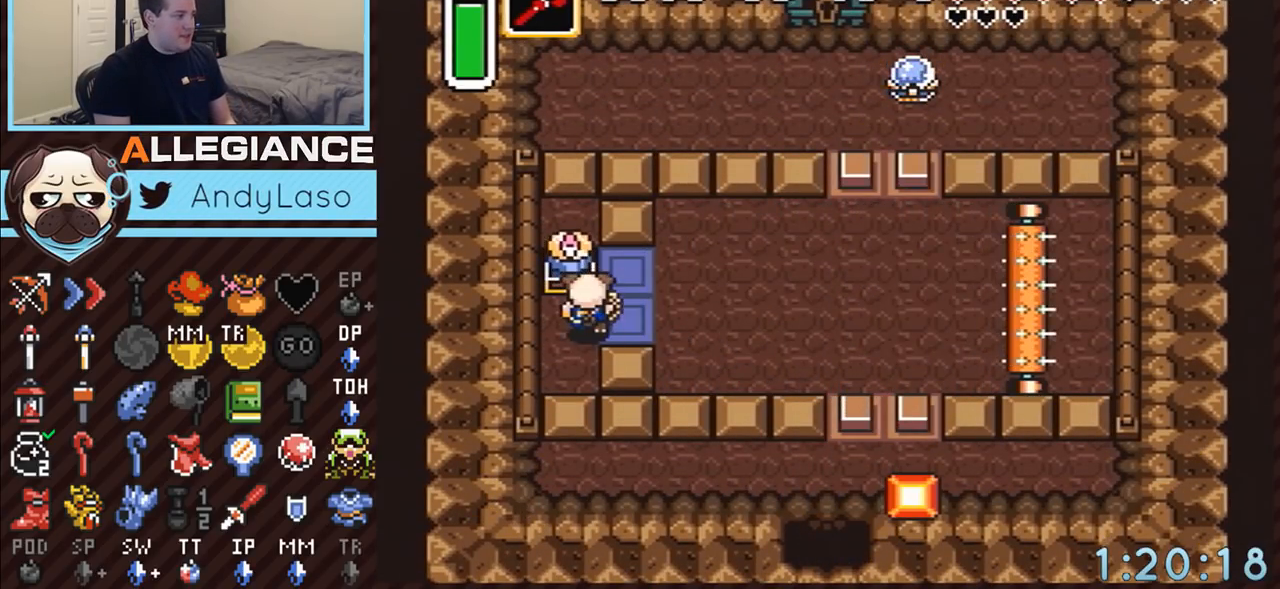
Gameplay with a controller (Nintendo layout); each line is a JSON object with the inputs held at the frame after it. "events" lists button and stick changes between this image and that frame as [ms after this image, input, new state], when the widget could be followed in between. Not read: L3 R3.
{"buttons": ["DPAD_UP", "DPAD_RIGHT"], "events": [[33, "DPAD_RIGHT", "down"], [33, "DPAD_UP", "down"], [150, "Y", "down"], [217, "Y", "up"], [283, "Y", "down"], [333, "Y", "up"], [433, "Y", "down"], [500, "Y", "up"]]}
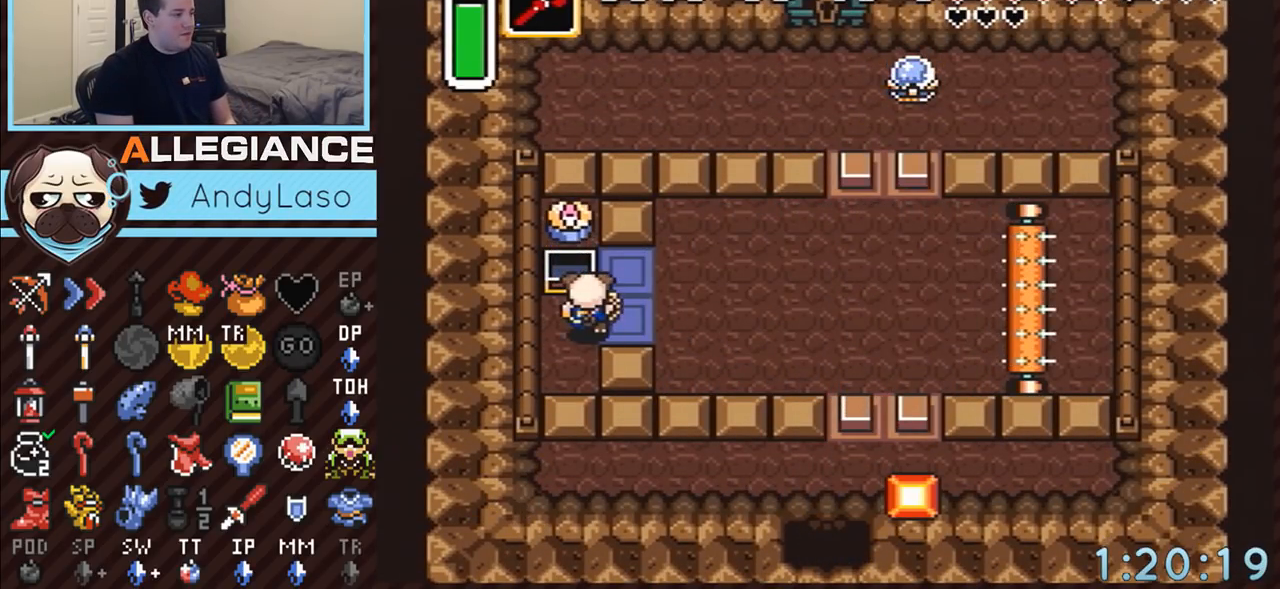
{"buttons": ["Y", "DPAD_UP", "DPAD_RIGHT"], "events": [[67, "Y", "down"], [117, "Y", "up"], [183, "Y", "down"], [250, "Y", "up"], [333, "Y", "down"], [400, "Y", "up"], [467, "Y", "down"]]}
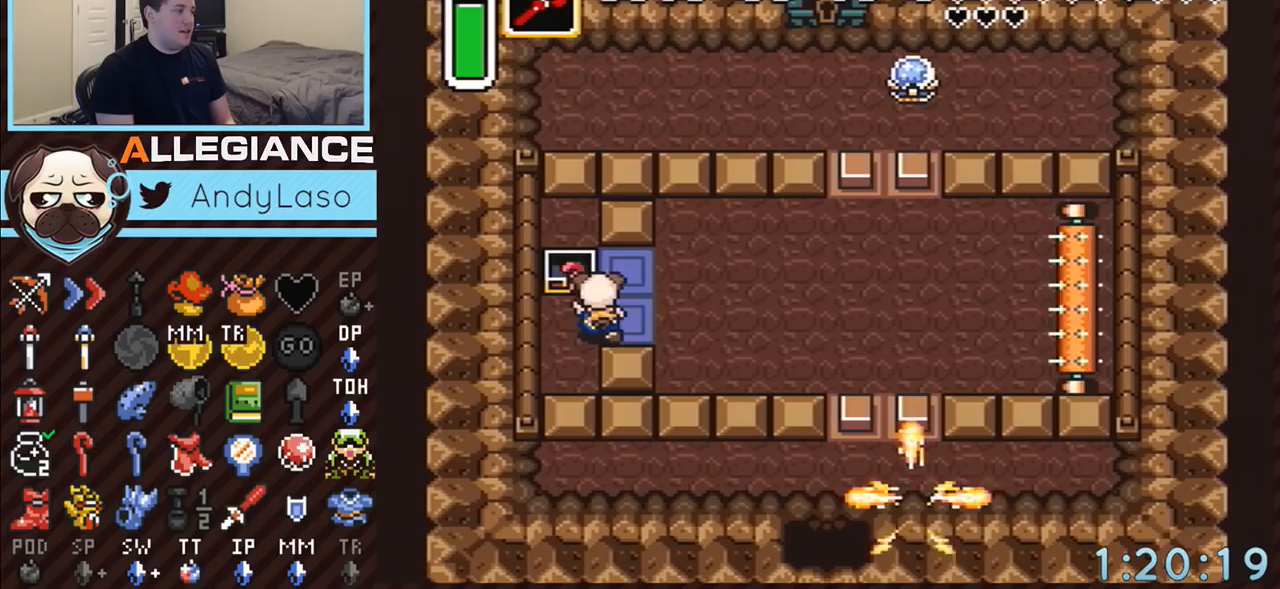
{"buttons": [], "events": [[33, "Y", "up"], [250, "DPAD_RIGHT", "up"], [433, "DPAD_UP", "up"]]}
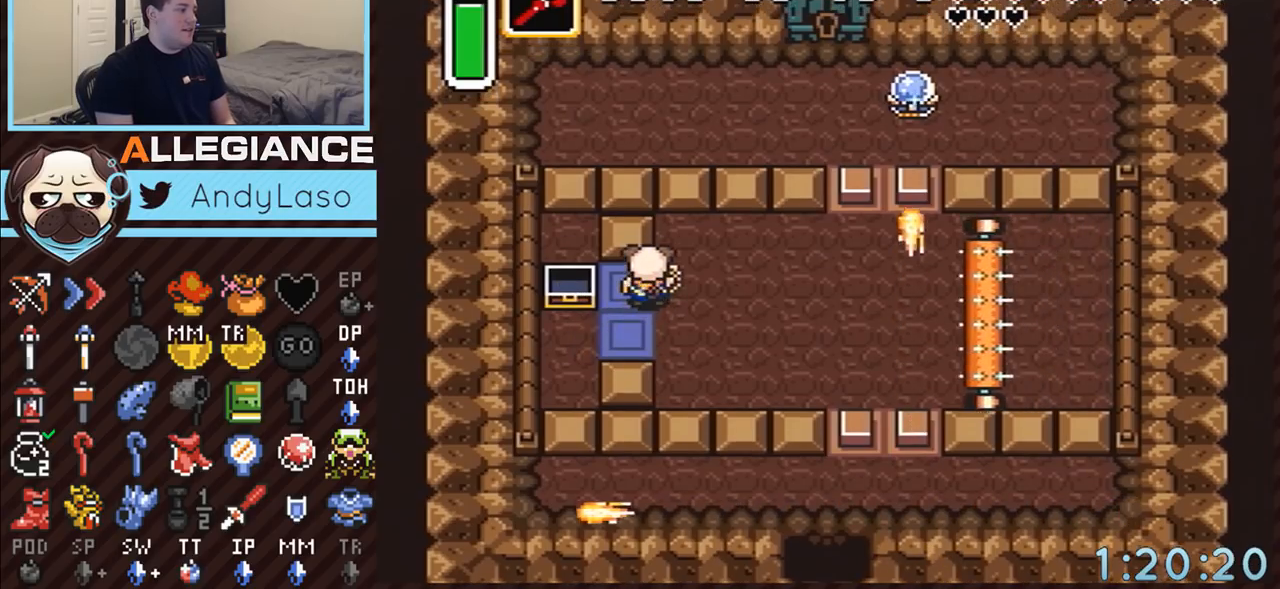
{"buttons": [], "events": []}
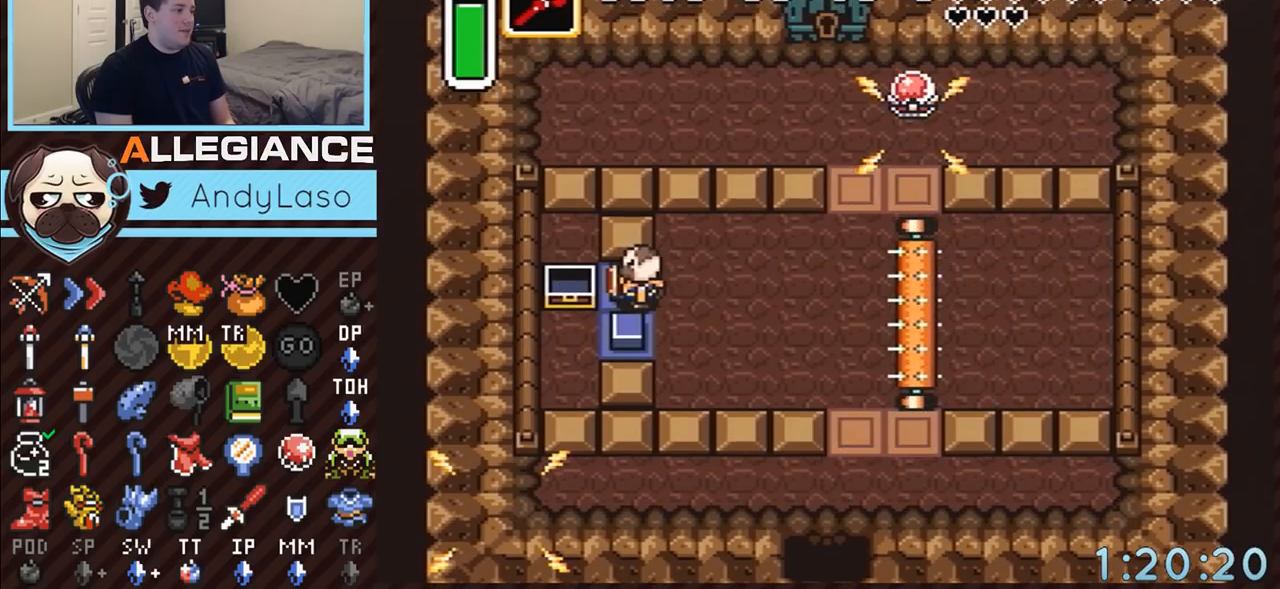
{"buttons": ["DPAD_RIGHT"], "events": [[150, "DPAD_RIGHT", "down"]]}
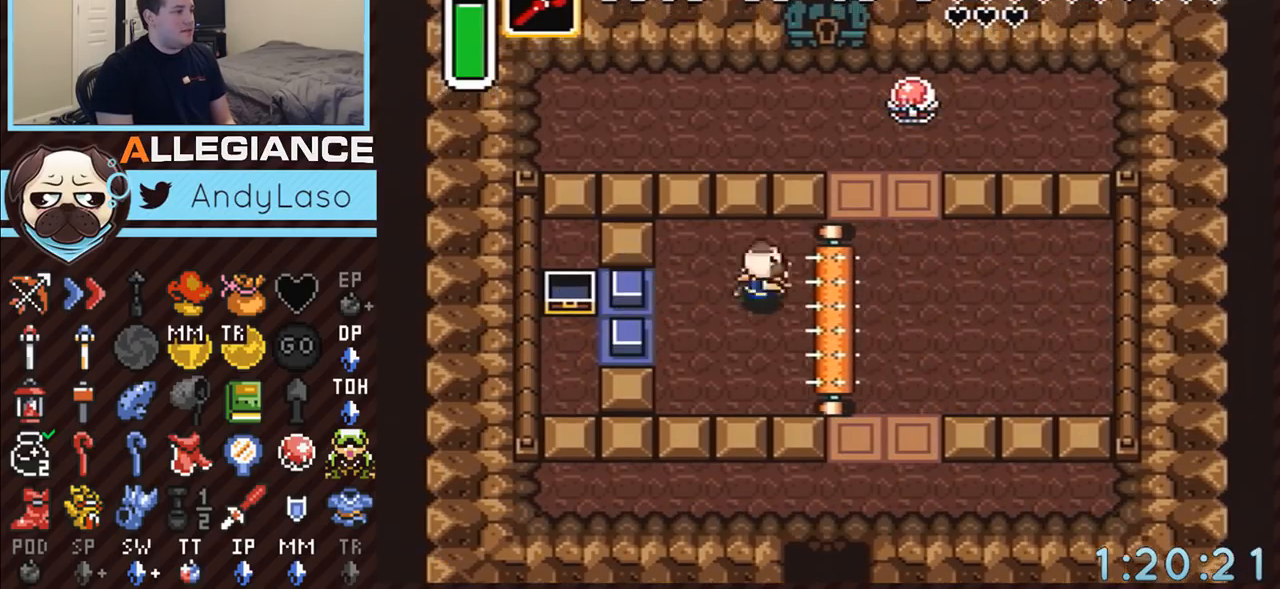
{"buttons": ["DPAD_UP", "DPAD_RIGHT"], "events": [[33, "DPAD_UP", "down"]]}
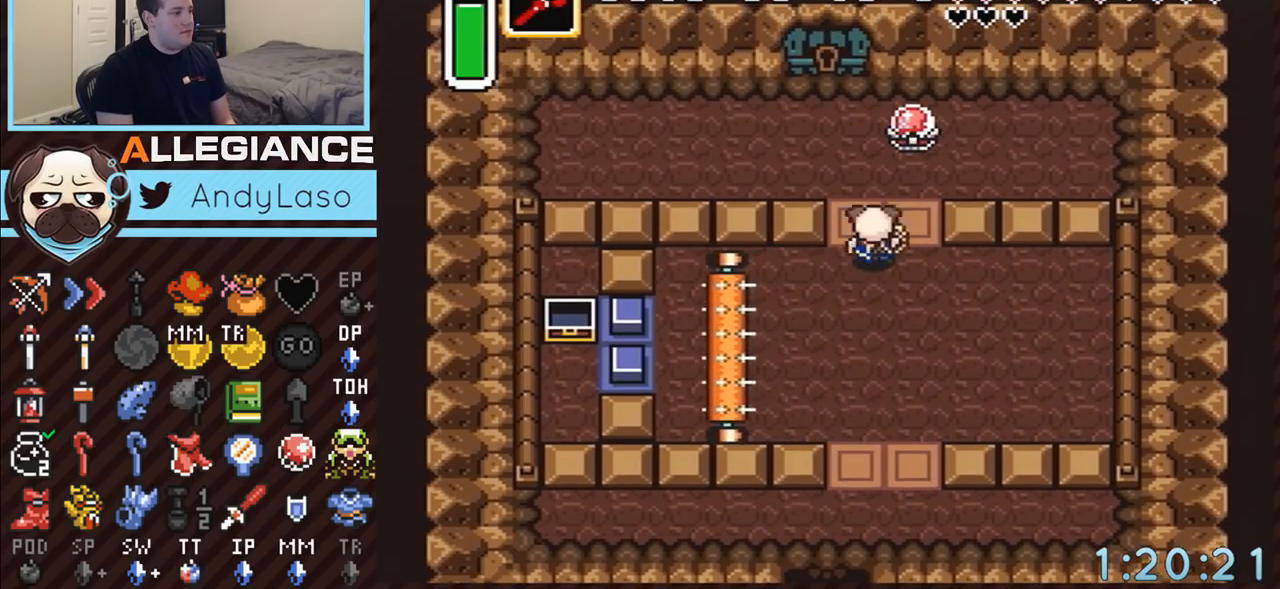
{"buttons": ["B", "DPAD_LEFT"], "events": [[33, "DPAD_RIGHT", "up"], [350, "B", "down"], [417, "DPAD_UP", "up"], [467, "DPAD_LEFT", "down"]]}
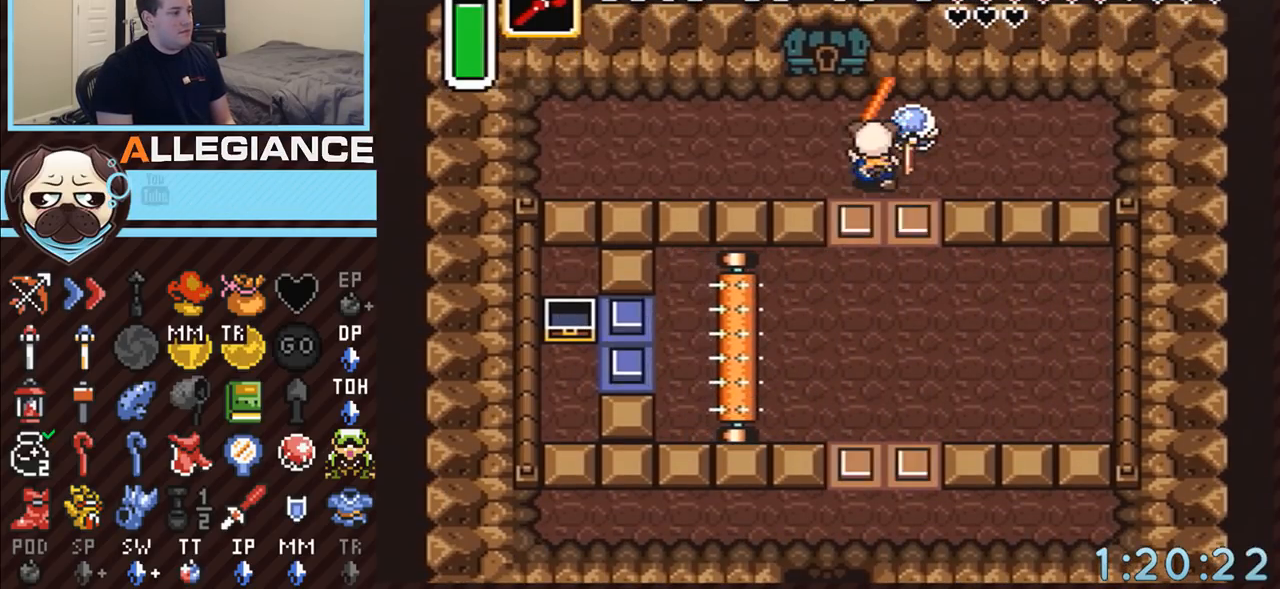
{"buttons": ["DPAD_UP", "DPAD_LEFT"], "events": [[33, "B", "up"], [50, "DPAD_UP", "down"]]}
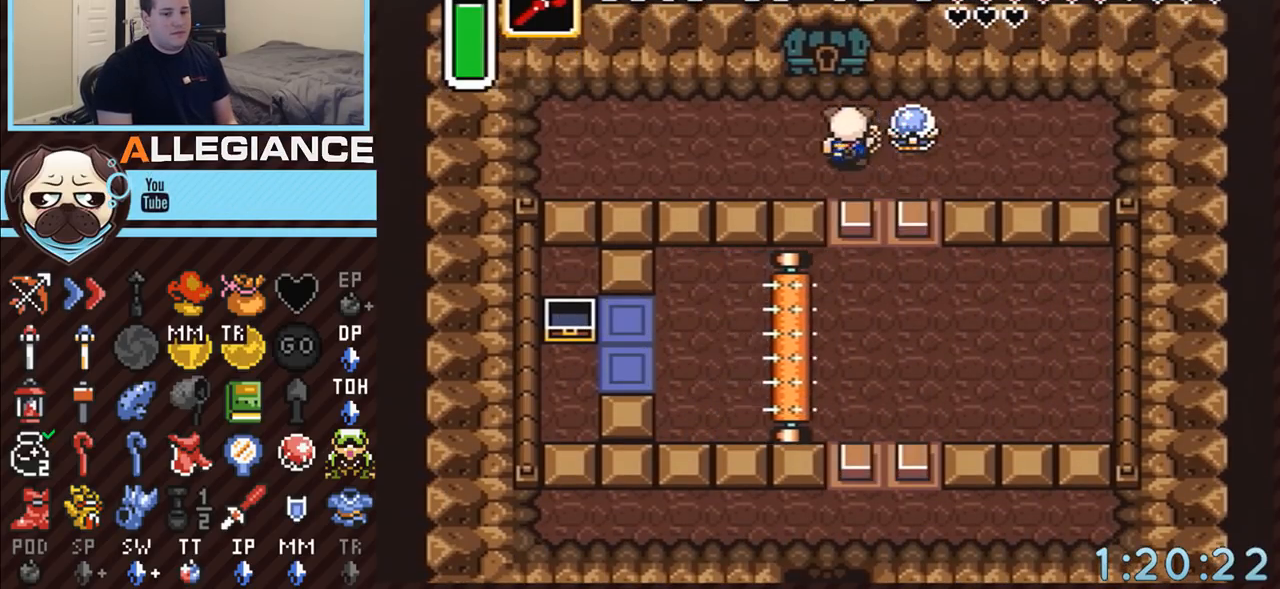
{"buttons": ["DPAD_UP"], "events": [[50, "DPAD_LEFT", "up"]]}
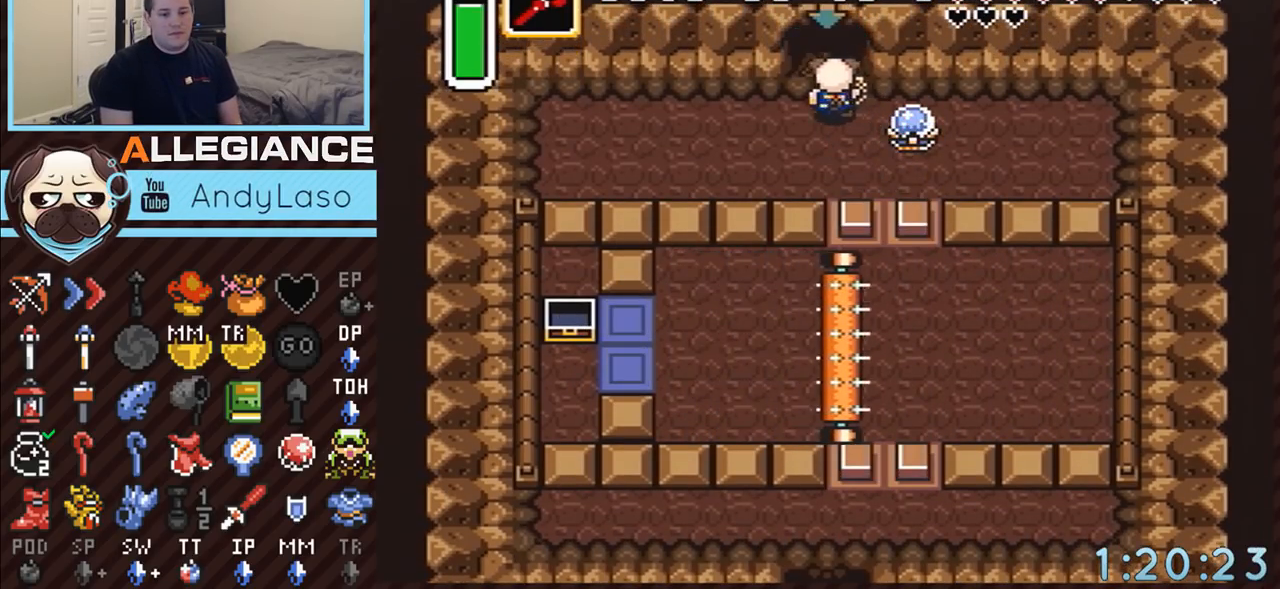
{"buttons": ["DPAD_UP"], "events": []}
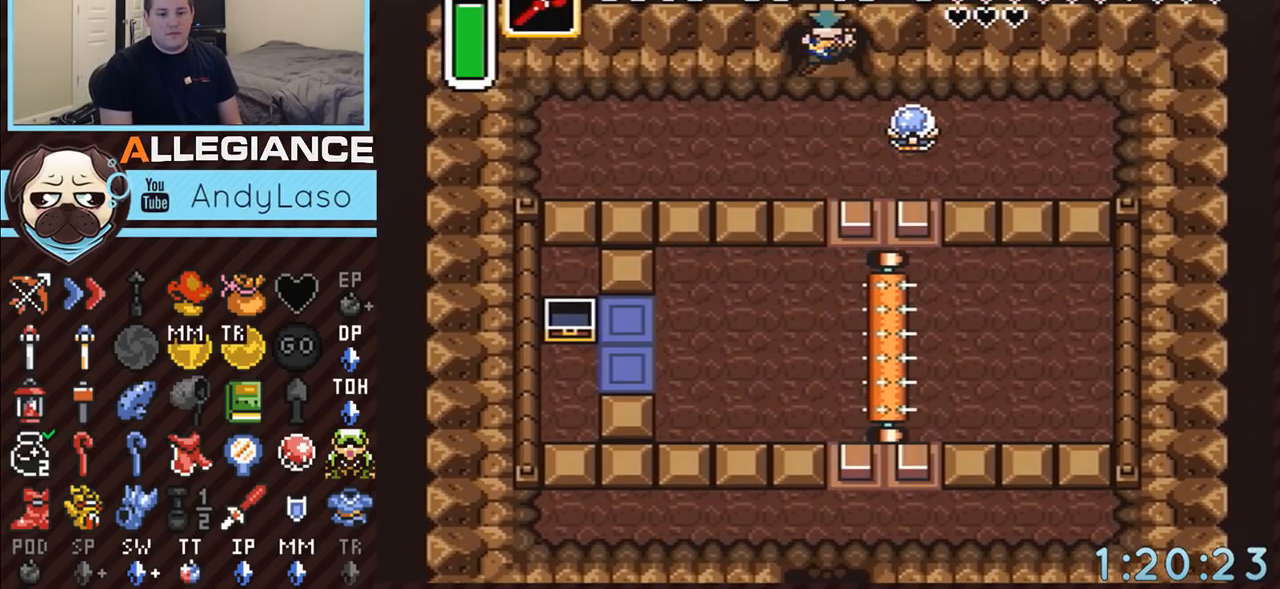
{"buttons": [], "events": [[400, "DPAD_UP", "up"]]}
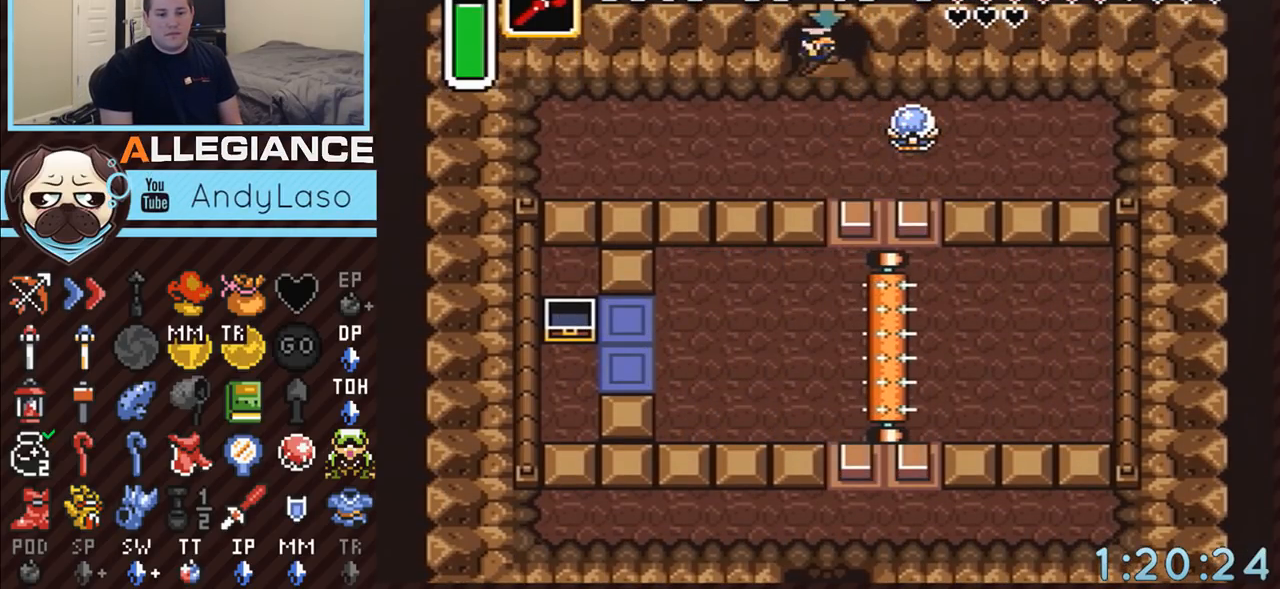
{"buttons": [], "events": []}
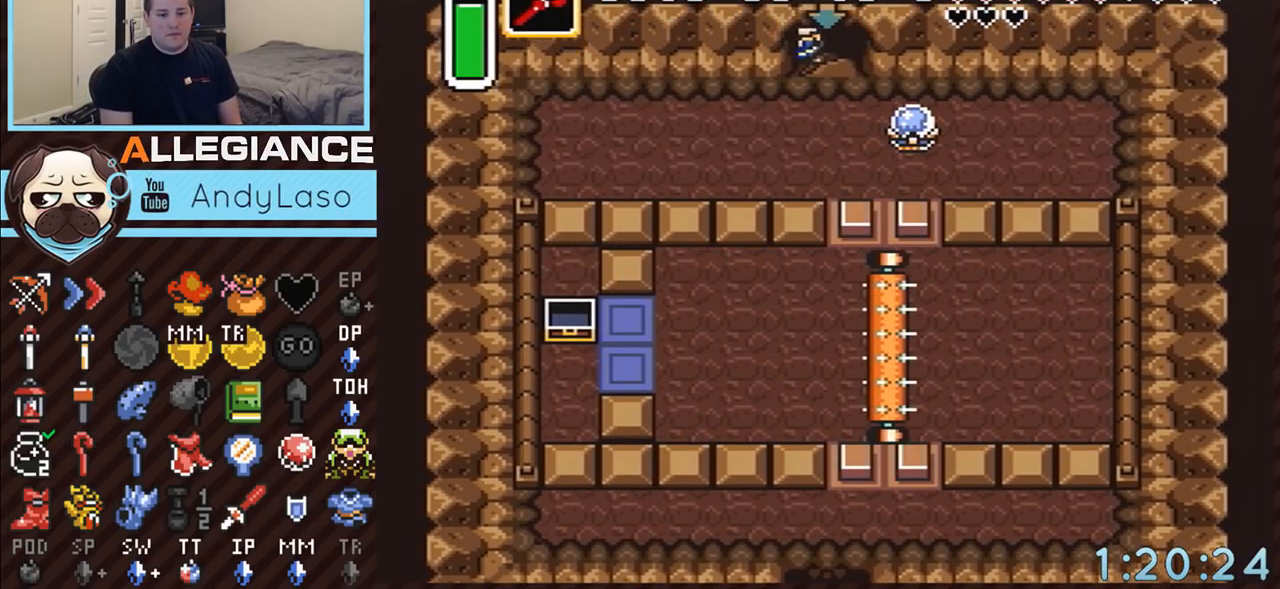
{"buttons": [], "events": []}
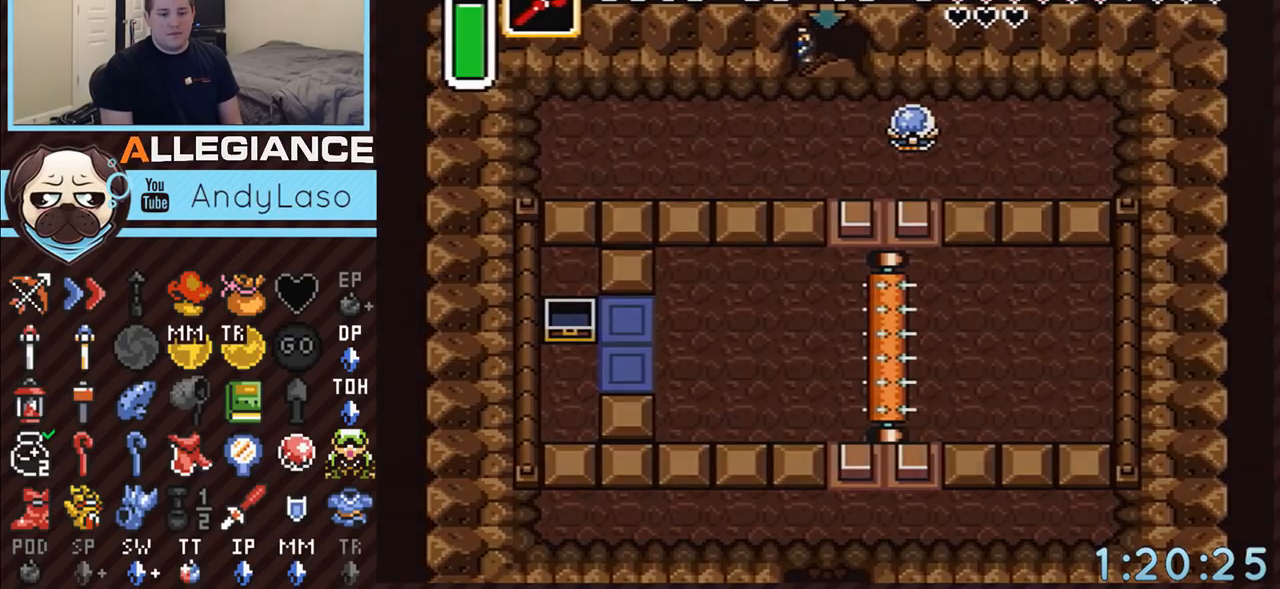
{"buttons": [], "events": []}
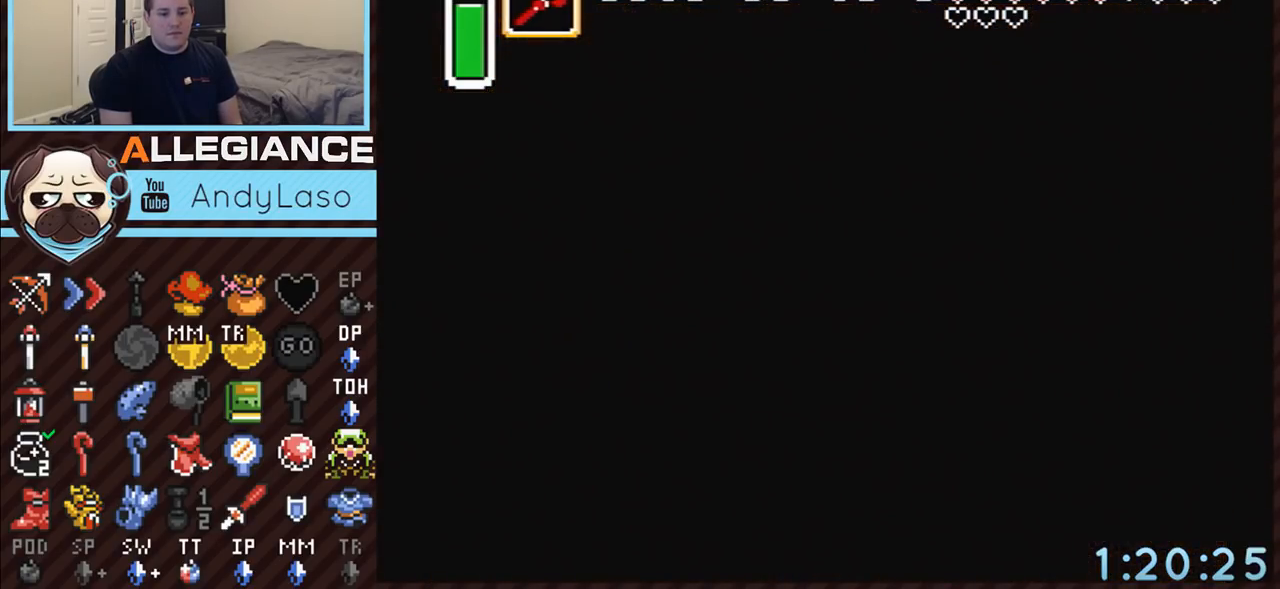
{"buttons": [], "events": []}
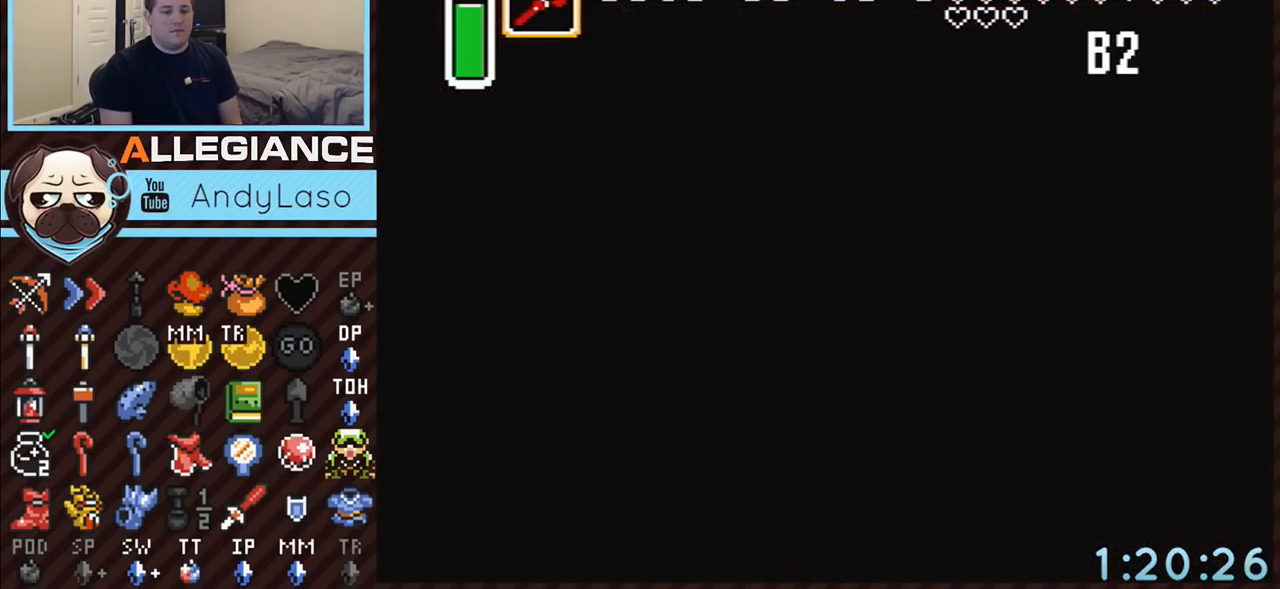
{"buttons": [], "events": []}
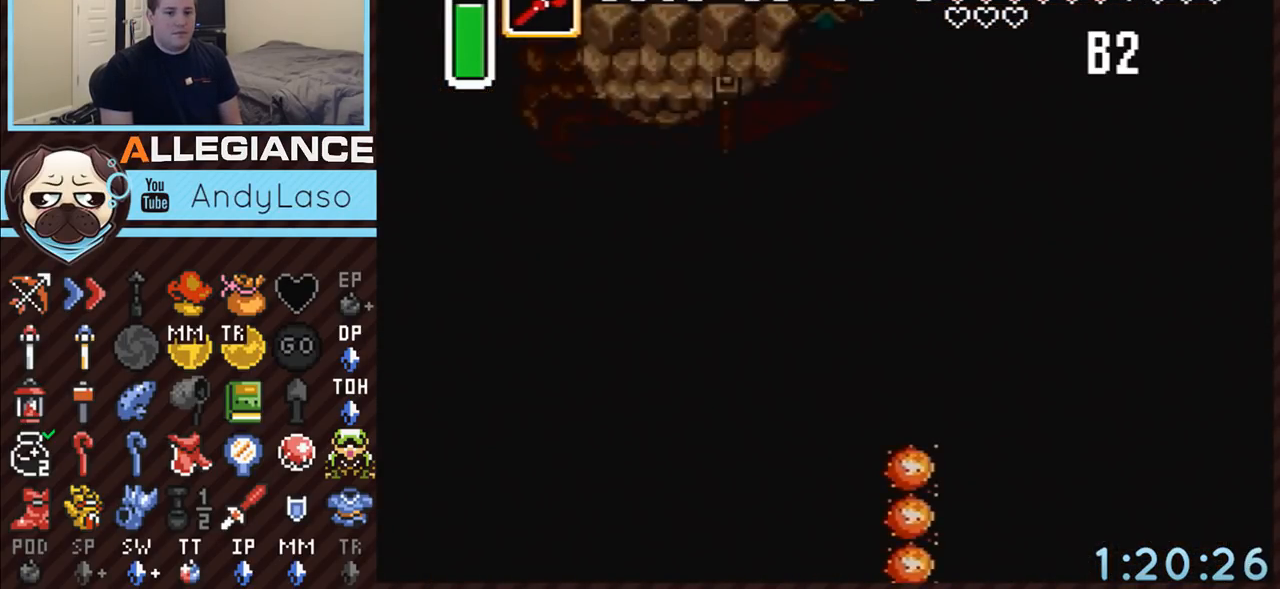
{"buttons": [], "events": []}
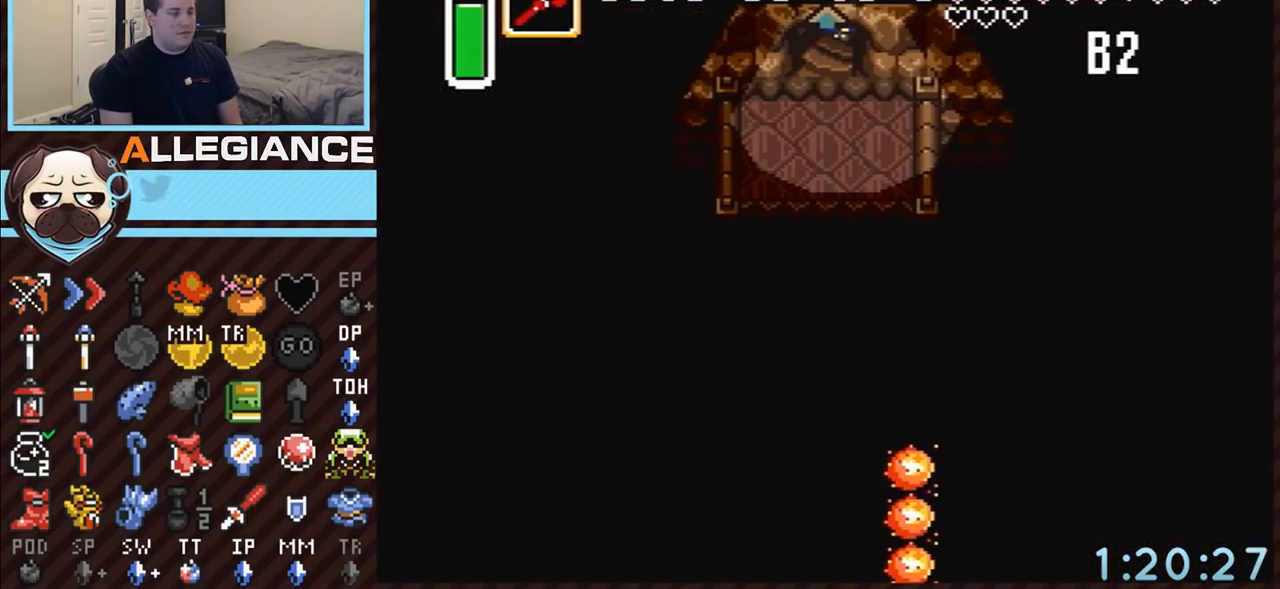
{"buttons": ["DPAD_LEFT"], "events": [[183, "DPAD_LEFT", "down"]]}
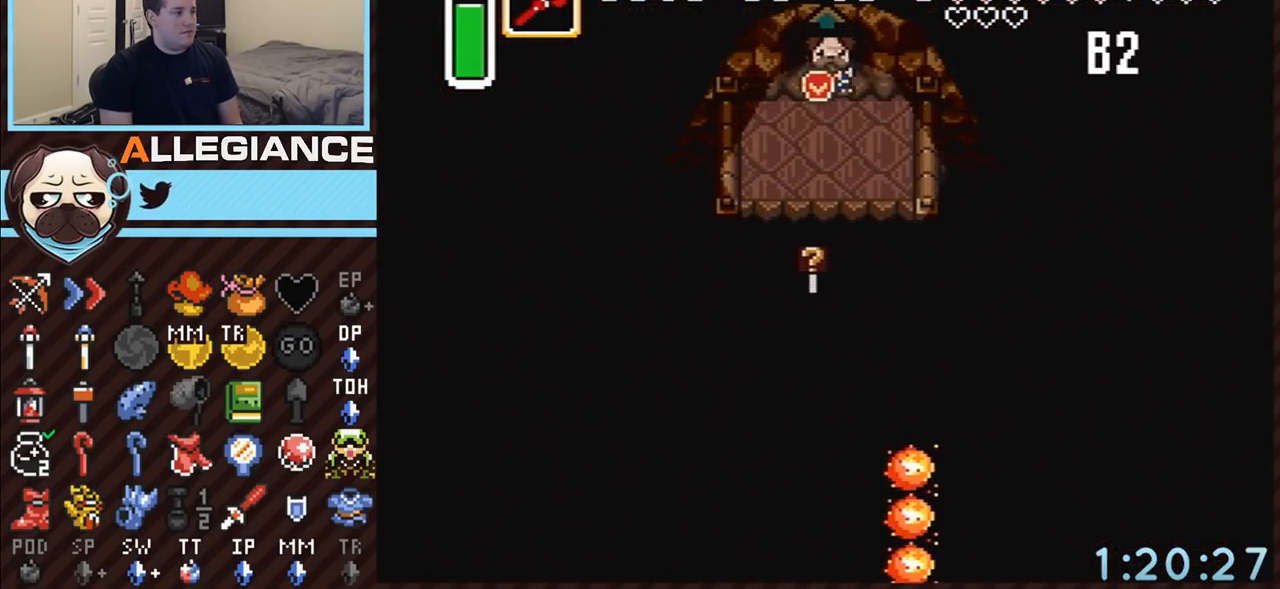
{"buttons": ["DPAD_DOWN", "DPAD_LEFT"], "events": [[367, "DPAD_DOWN", "down"], [367, "DPAD_LEFT", "up"], [500, "DPAD_LEFT", "down"]]}
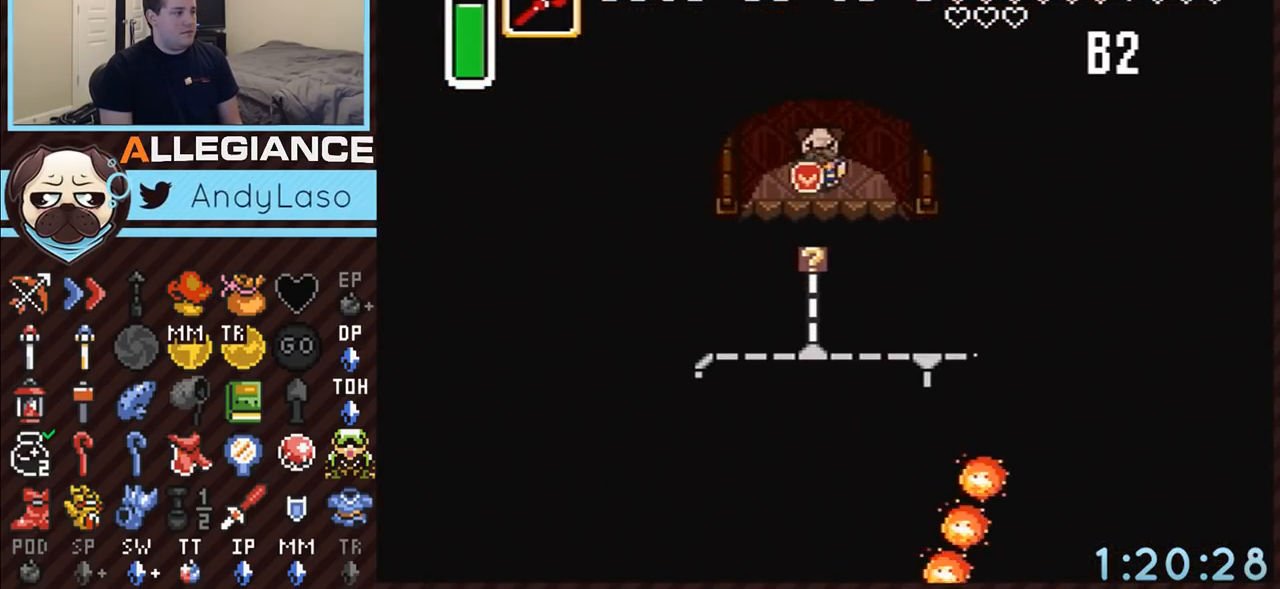
{"buttons": ["DPAD_DOWN"], "events": [[67, "DPAD_LEFT", "up"], [67, "Y", "down"], [183, "Y", "up"]]}
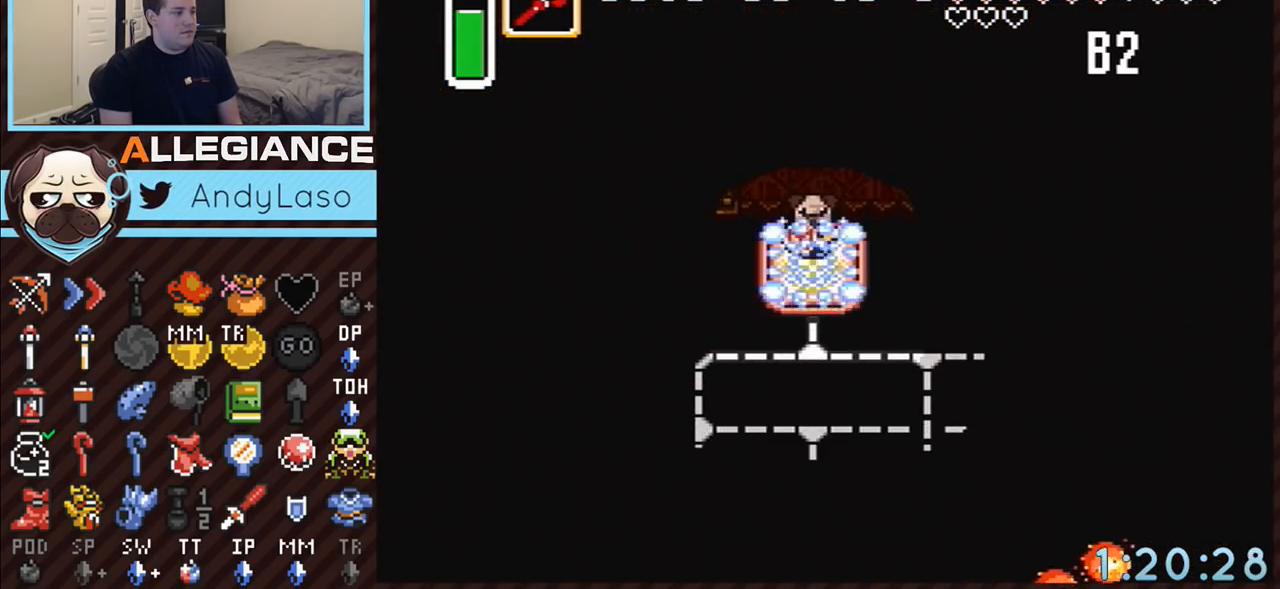
{"buttons": ["DPAD_RIGHT"], "events": [[183, "DPAD_RIGHT", "down"], [217, "DPAD_DOWN", "up"]]}
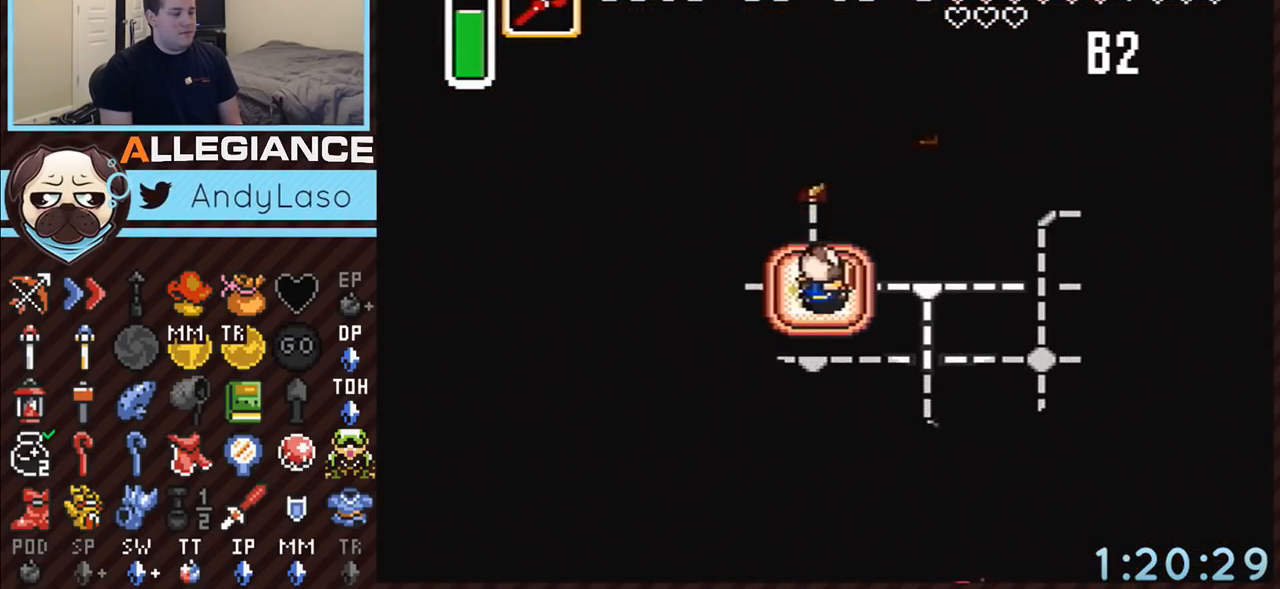
{"buttons": ["DPAD_DOWN"], "events": [[183, "DPAD_DOWN", "down"], [217, "DPAD_RIGHT", "up"]]}
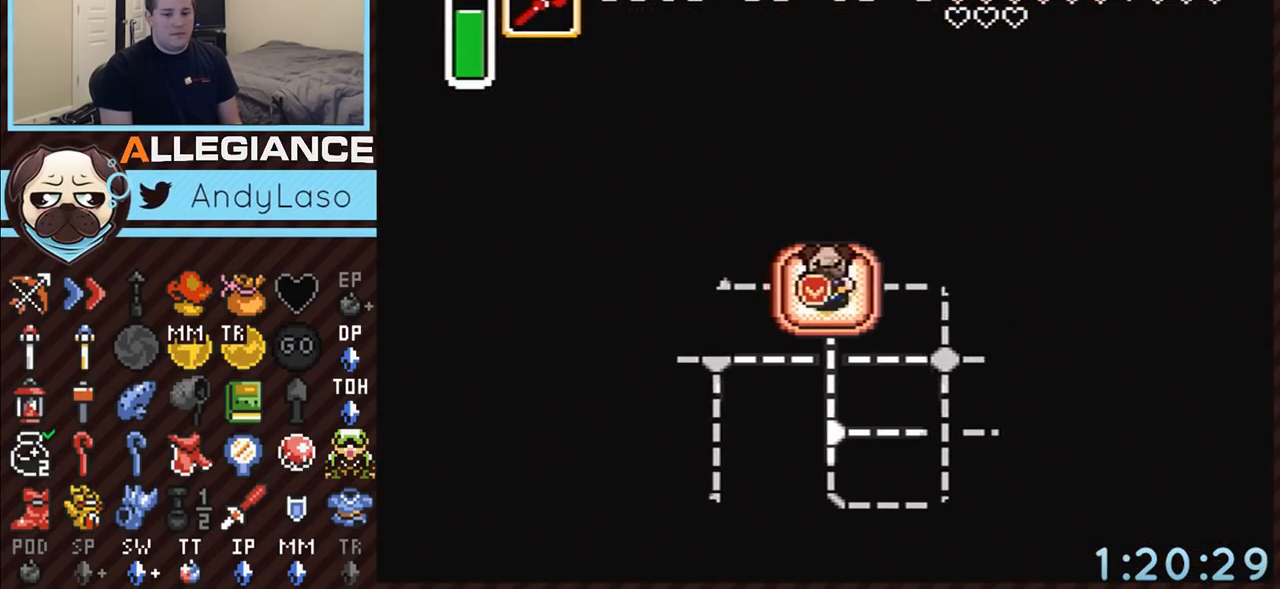
{"buttons": ["DPAD_DOWN"], "events": [[50, "B", "down"], [150, "B", "up"], [250, "B", "down"], [317, "B", "up"], [383, "B", "down"], [467, "B", "up"]]}
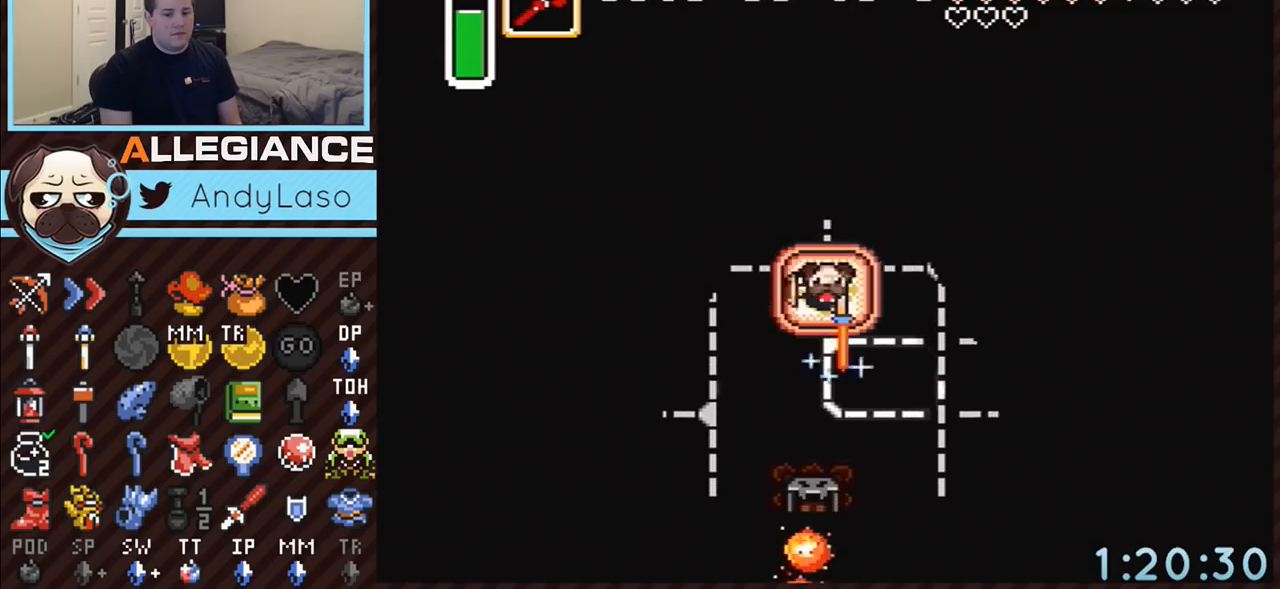
{"buttons": ["B", "DPAD_DOWN"], "events": [[67, "B", "down"], [117, "B", "up"], [183, "B", "down"], [283, "B", "up"], [350, "B", "down"], [450, "B", "up"], [500, "B", "down"]]}
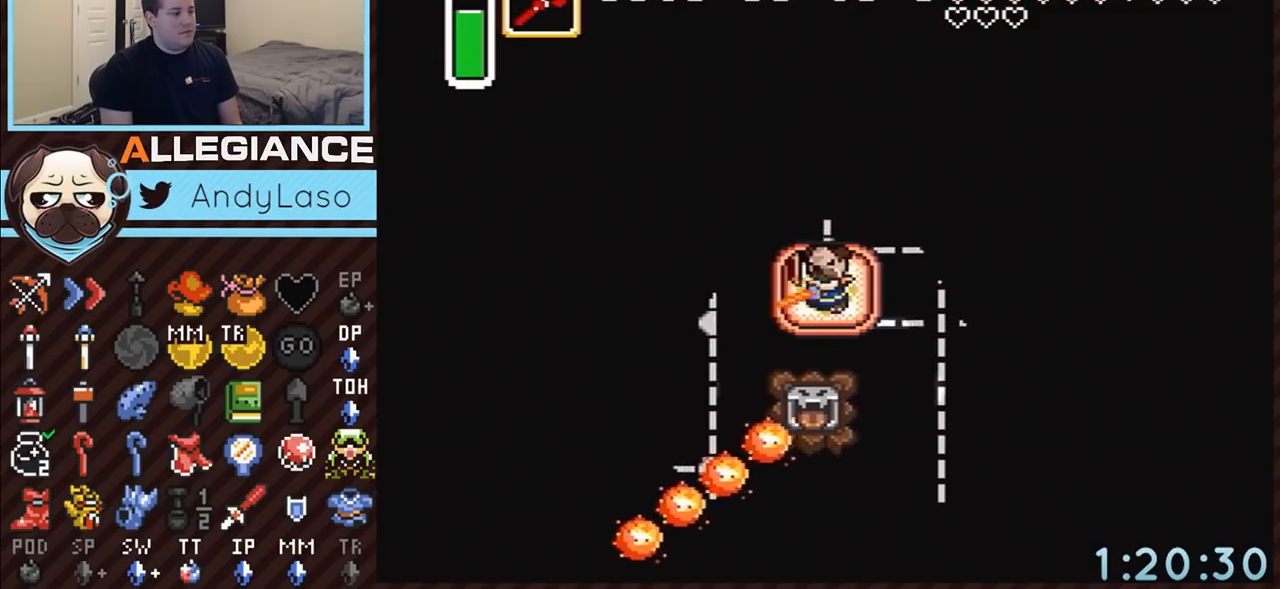
{"buttons": ["B", "DPAD_DOWN"], "events": [[83, "B", "up"], [150, "B", "down"], [250, "B", "up"], [317, "B", "down"], [400, "B", "up"], [467, "B", "down"]]}
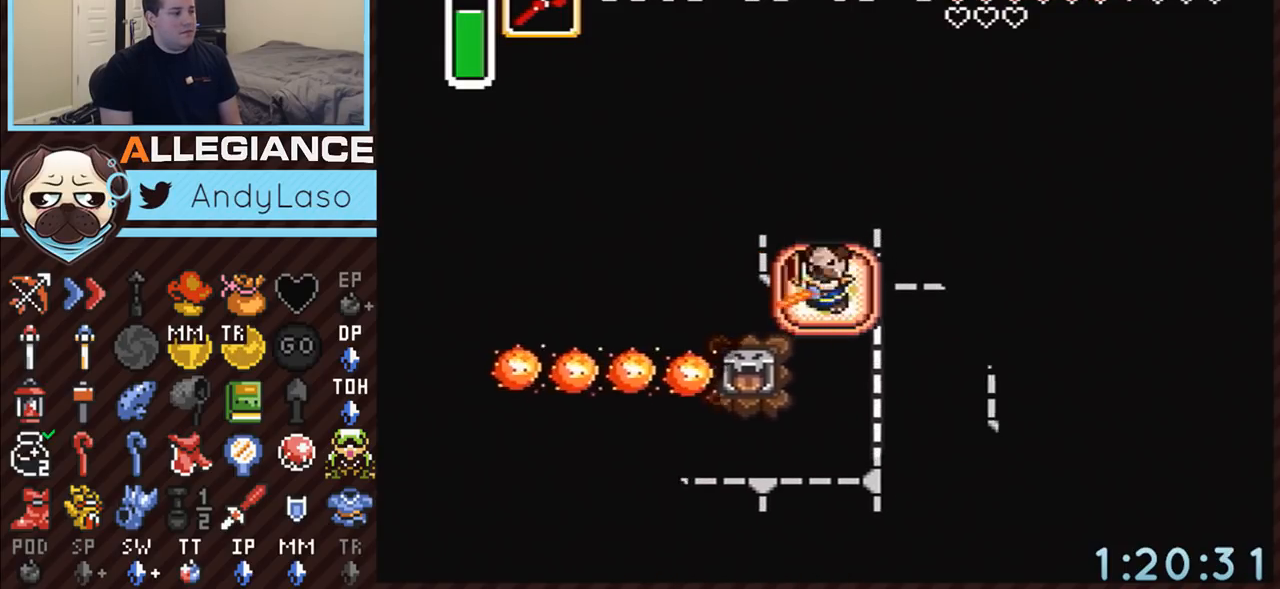
{"buttons": ["DPAD_DOWN"], "events": [[83, "B", "up"]]}
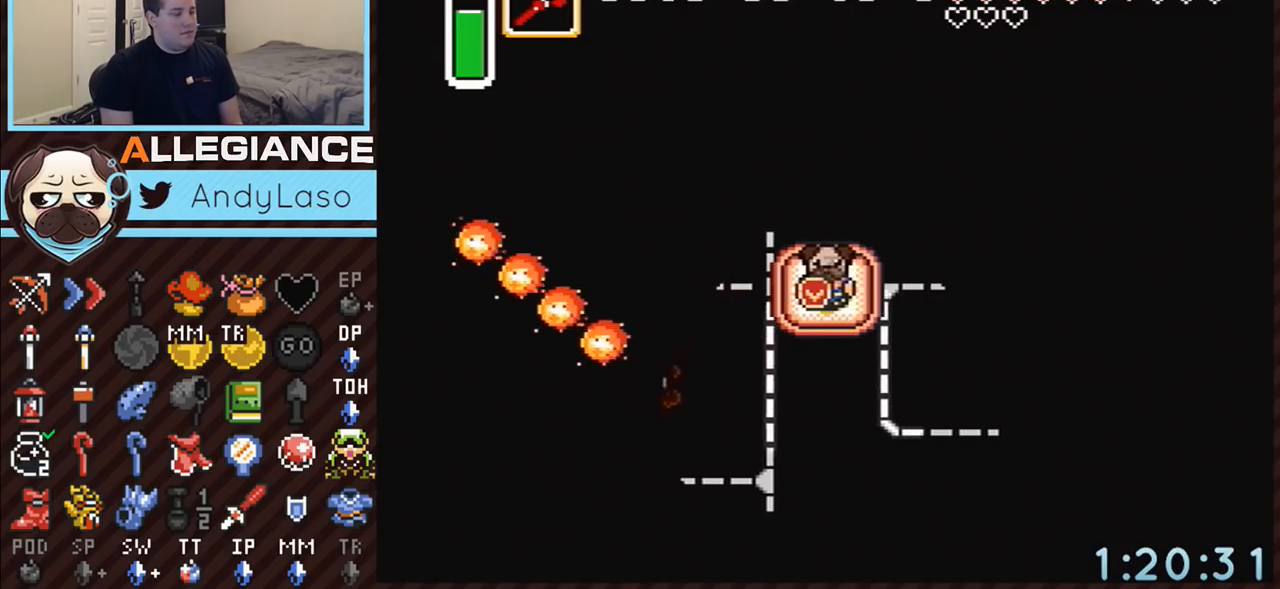
{"buttons": ["DPAD_DOWN"], "events": []}
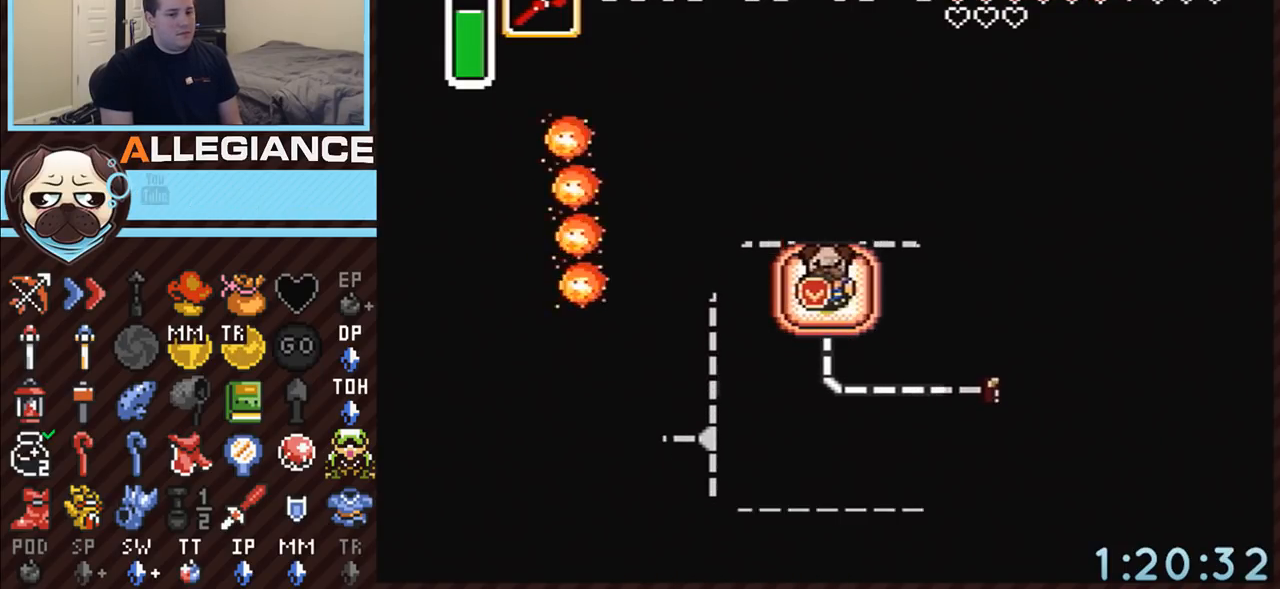
{"buttons": ["DPAD_RIGHT"], "events": [[150, "DPAD_DOWN", "up"], [150, "DPAD_RIGHT", "down"]]}
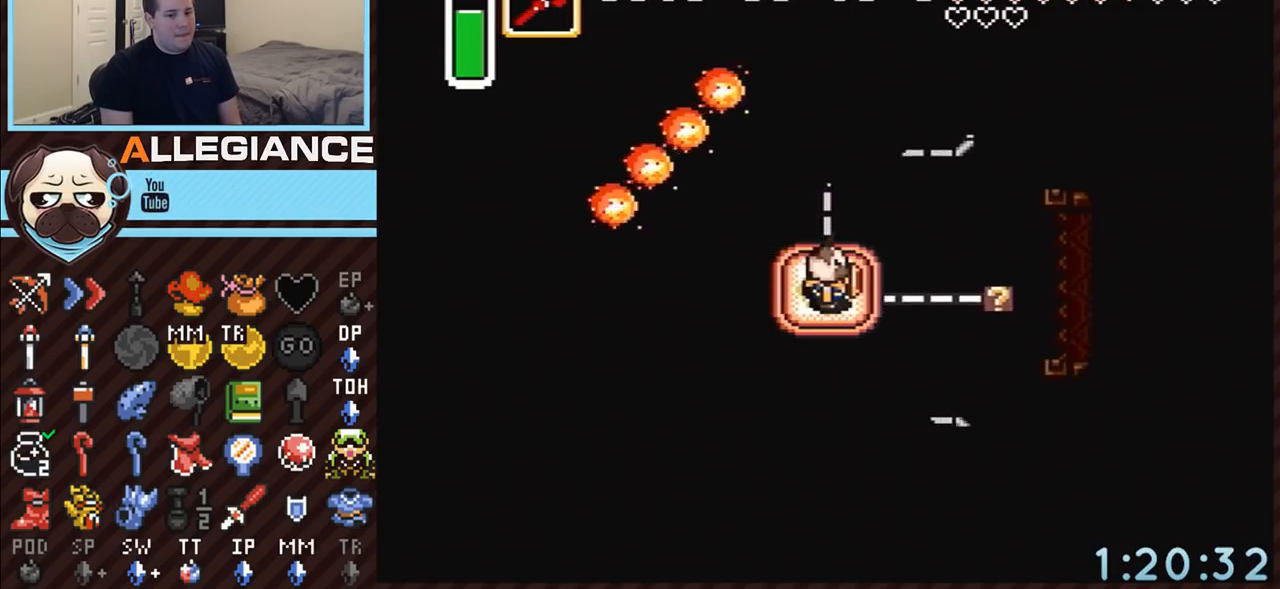
{"buttons": ["DPAD_RIGHT"], "events": []}
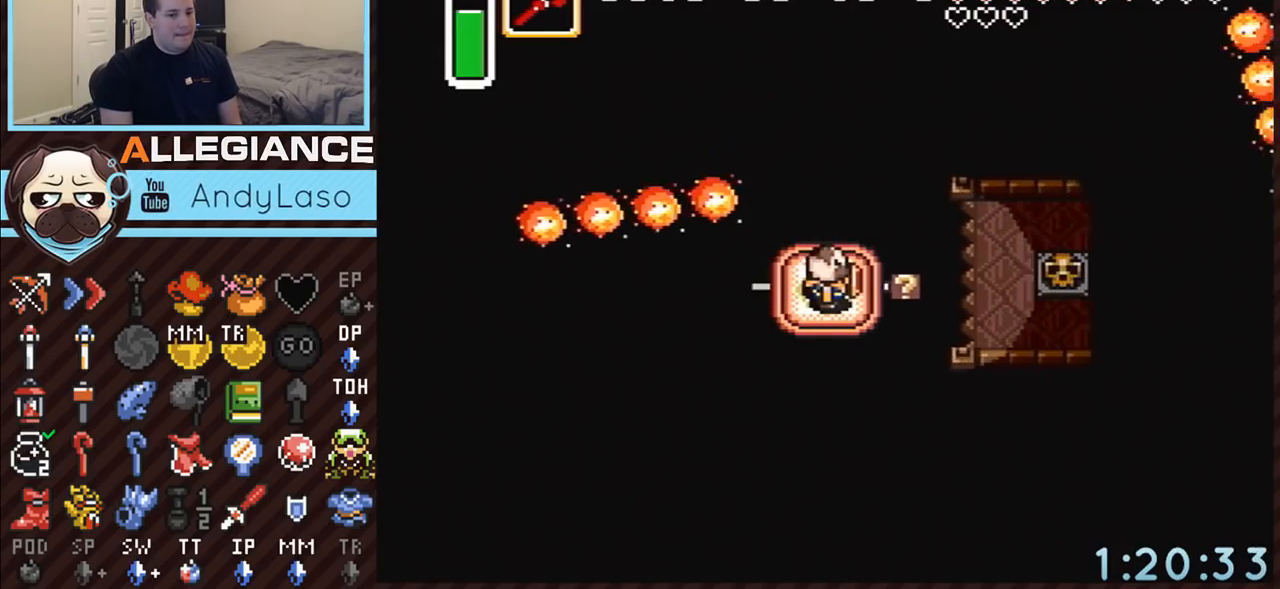
{"buttons": ["DPAD_RIGHT"], "events": []}